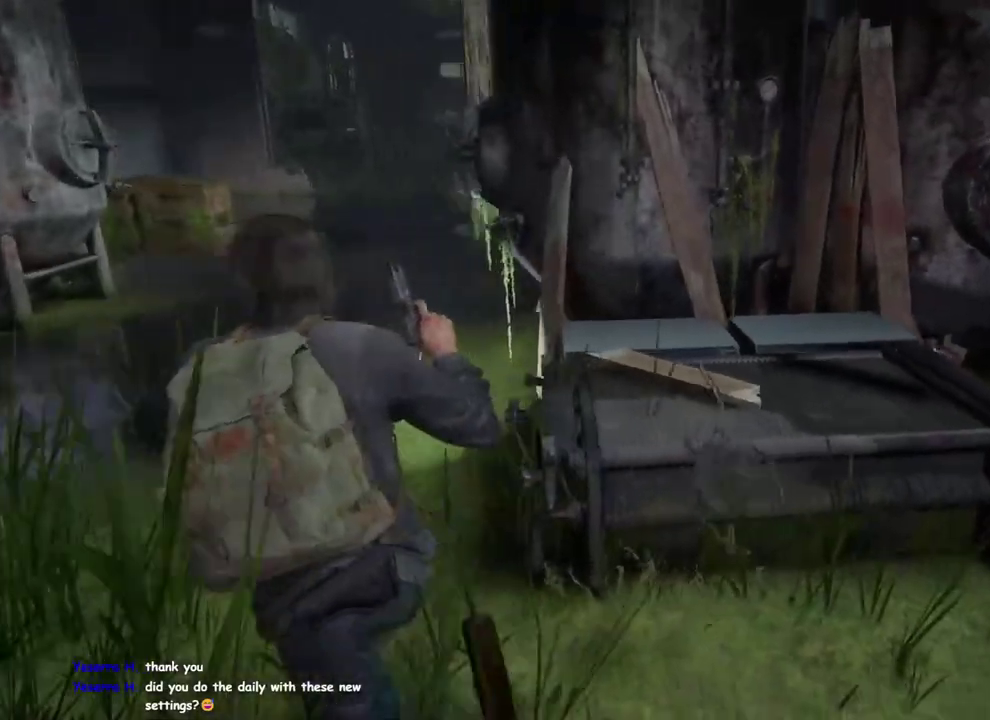
Gameplay with a controller (PlayStation layout); each line is a JSON object with the inputs held at the frame after it. "events" lists button and stick changes between this image and that frame as [ms after this image, input, new state], when the widget could be followed in between. This overlay highlights the sticks when they move; stick clicks (L3 R3) are not distinguishable.
{"buttons": ["L1"], "left_stick": "up", "right_stick": "right", "events": [[200, "right_stick", "right"], [283, "left_stick", "up"], [317, "right_stick", "center"], [483, "right_stick", "right"]]}
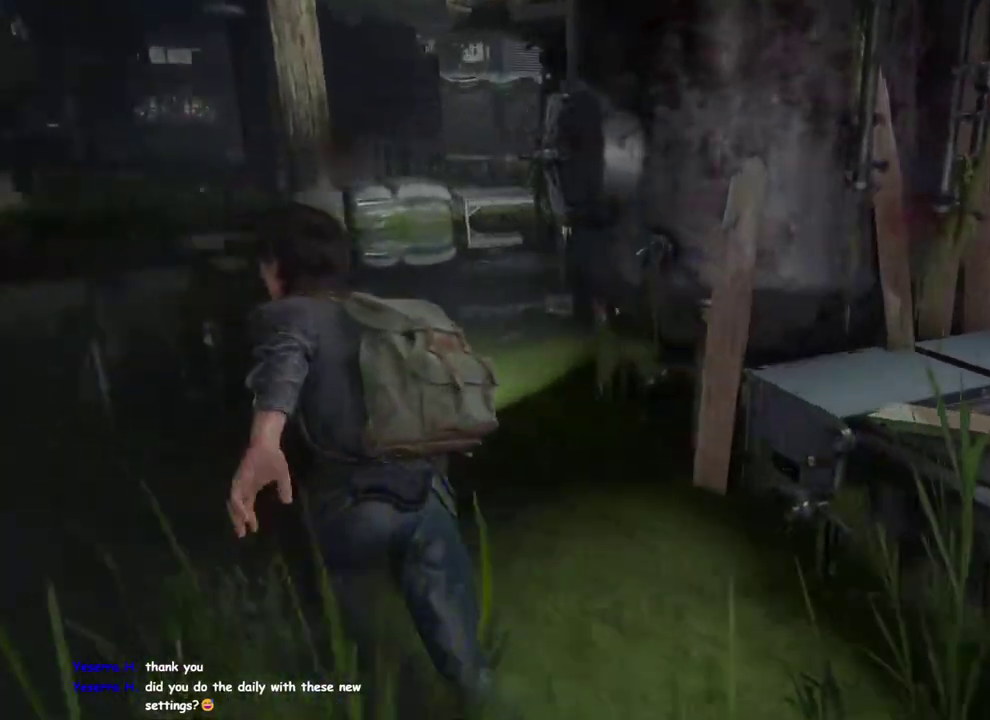
{"buttons": ["L1"], "left_stick": "up-left", "right_stick": "left", "events": [[100, "left_stick", "up-left"], [150, "right_stick", "center"], [200, "TRIANGLE", "down"], [267, "left_stick", "up"], [300, "TRIANGLE", "up"], [433, "TRIANGLE", "down"], [500, "TRIANGLE", "up"], [500, "left_stick", "up-left"], [500, "right_stick", "left"]]}
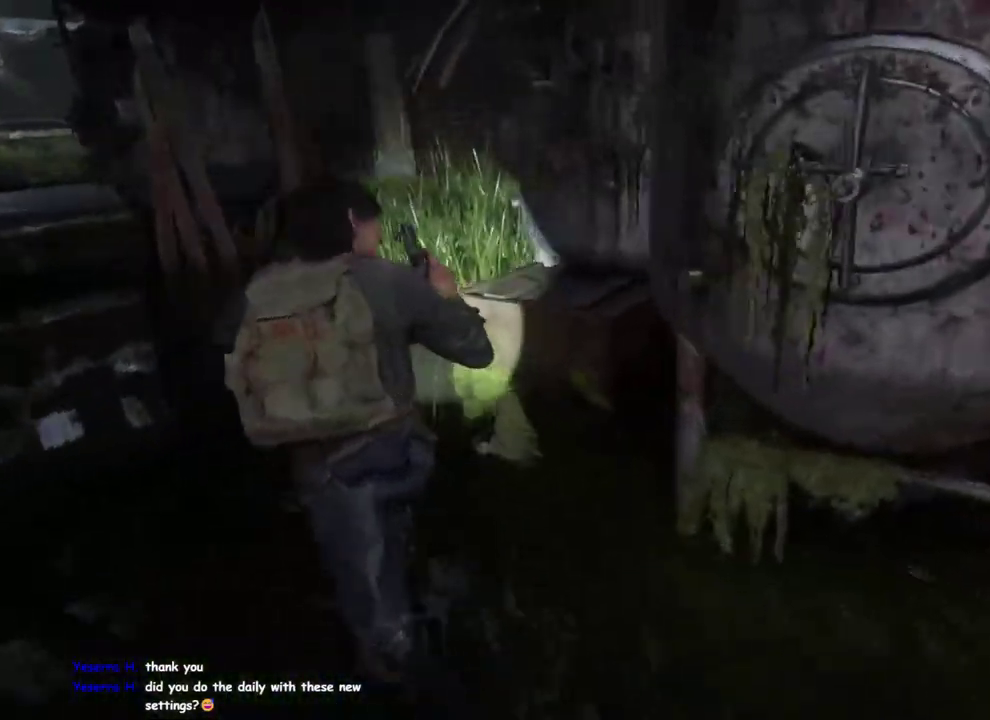
{"buttons": ["L1"], "left_stick": "up-left", "right_stick": "center", "events": [[100, "TRIANGLE", "down"], [117, "left_stick", "down-right"], [183, "TRIANGLE", "up"], [183, "right_stick", "up-left"], [333, "right_stick", "center"], [383, "left_stick", "up-left"]]}
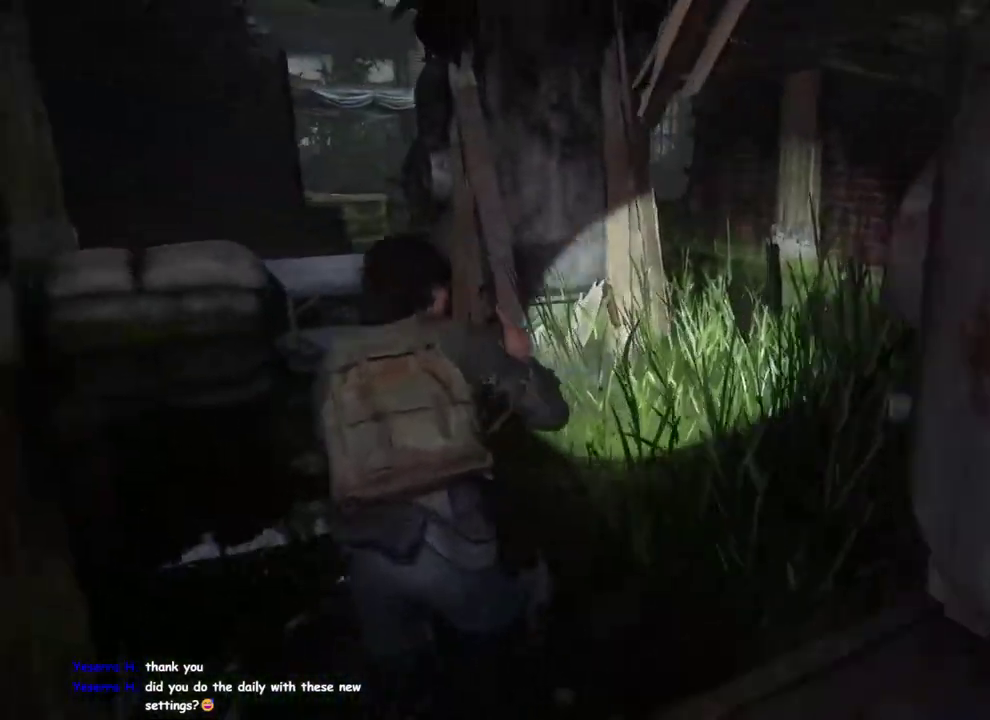
{"buttons": ["L1"], "left_stick": "up-left", "right_stick": "center"}
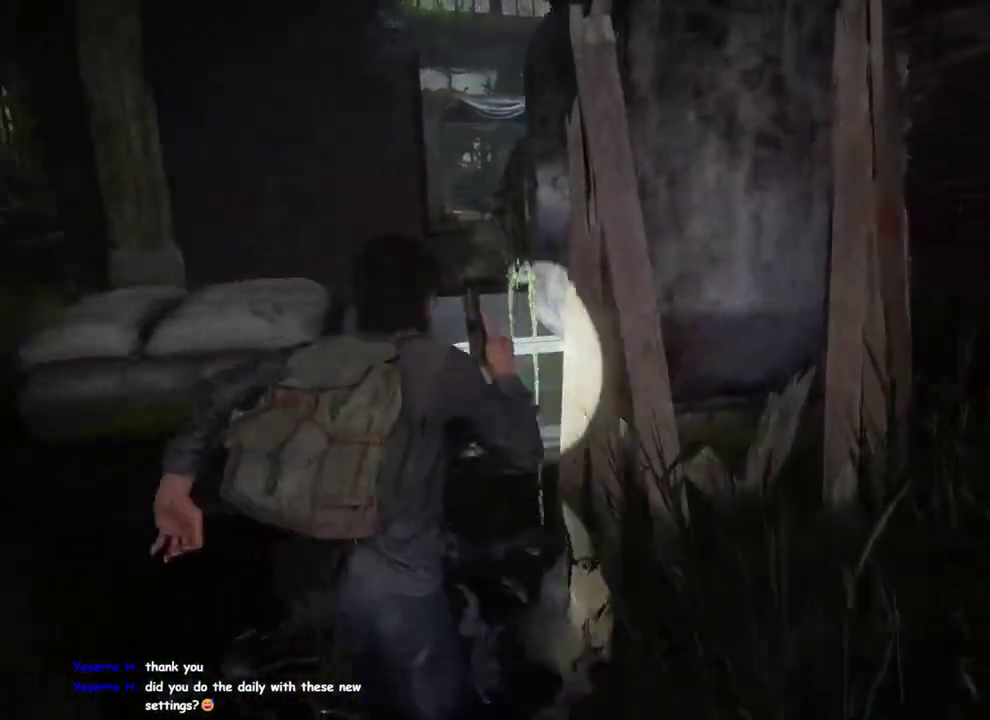
{"buttons": ["L1"], "left_stick": "up-right", "right_stick": "down-right"}
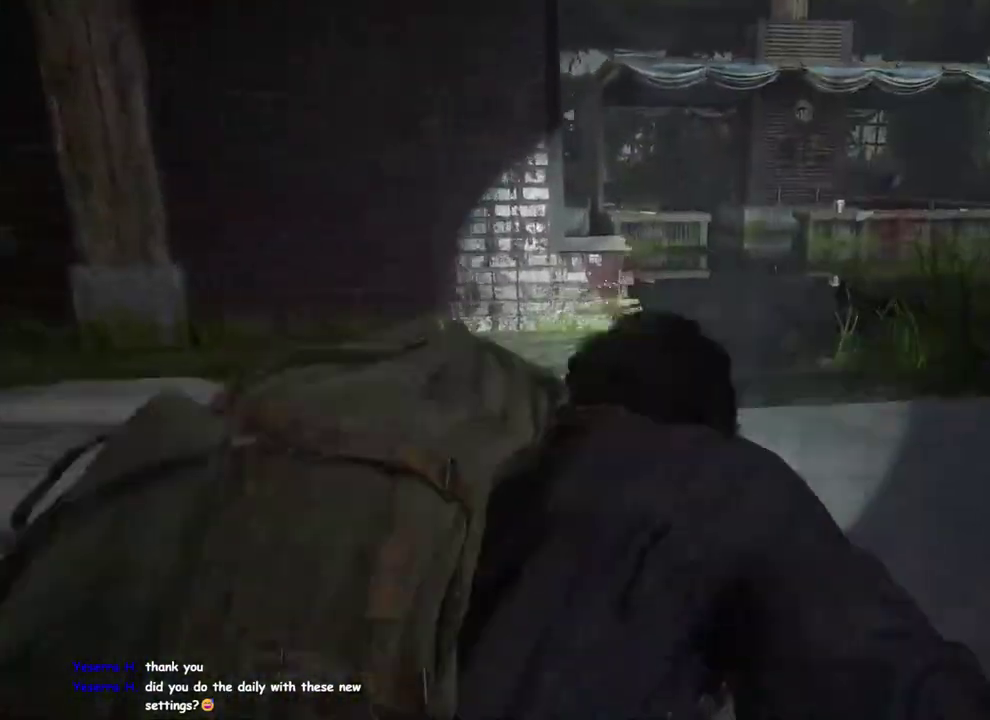
{"buttons": ["L1"], "left_stick": "up", "right_stick": "center"}
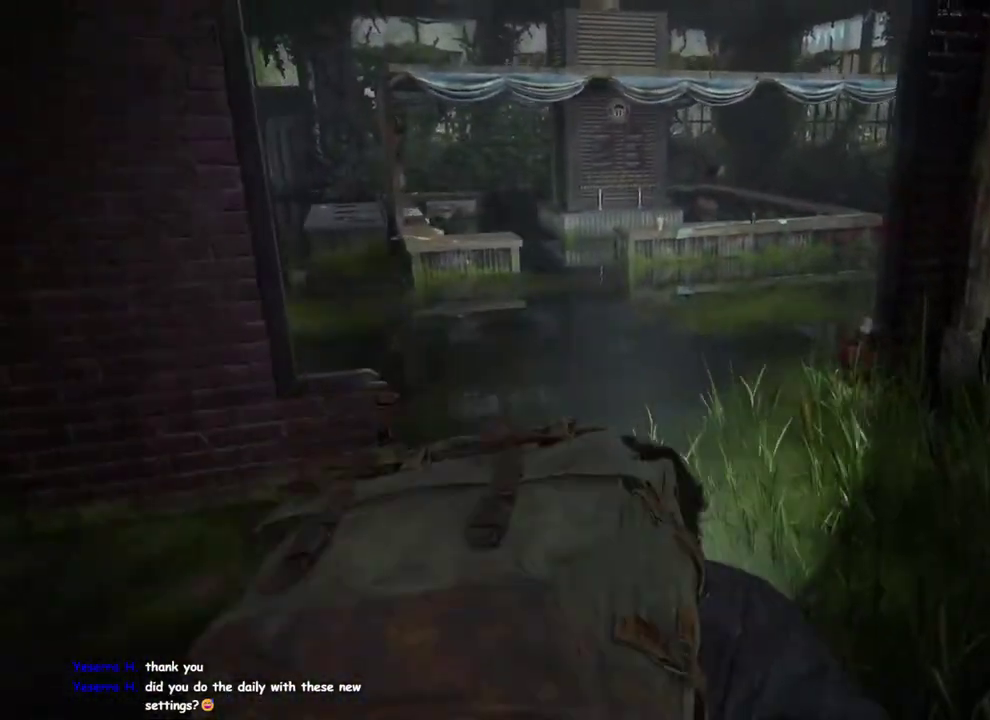
{"buttons": ["L1"], "left_stick": "up", "right_stick": "center", "events": []}
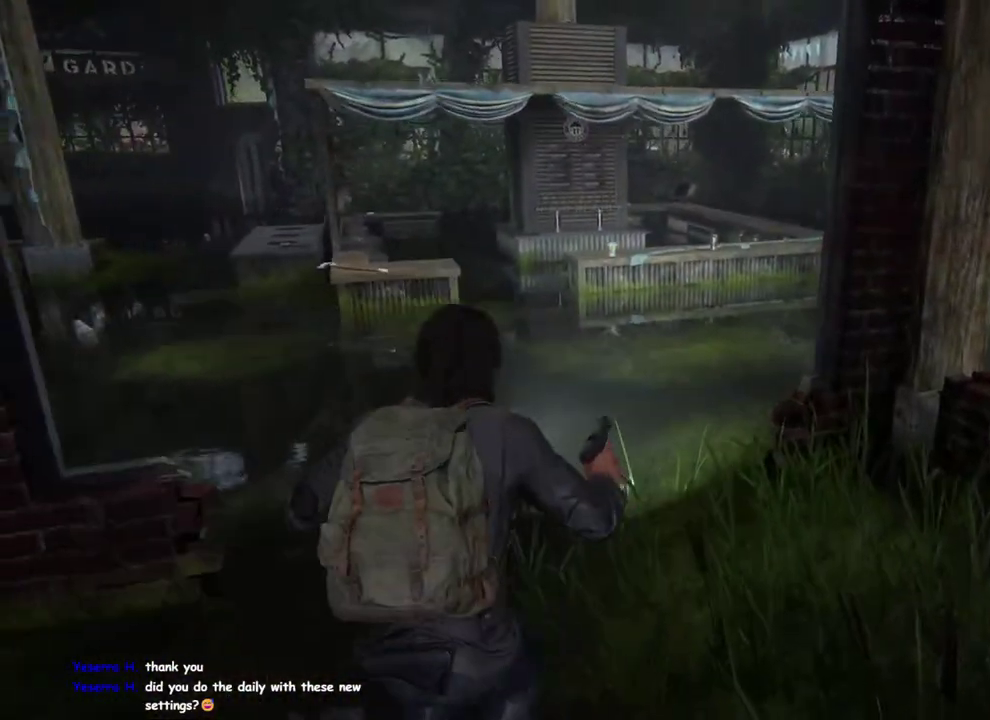
{"buttons": ["L1"], "left_stick": "up-left", "right_stick": "center"}
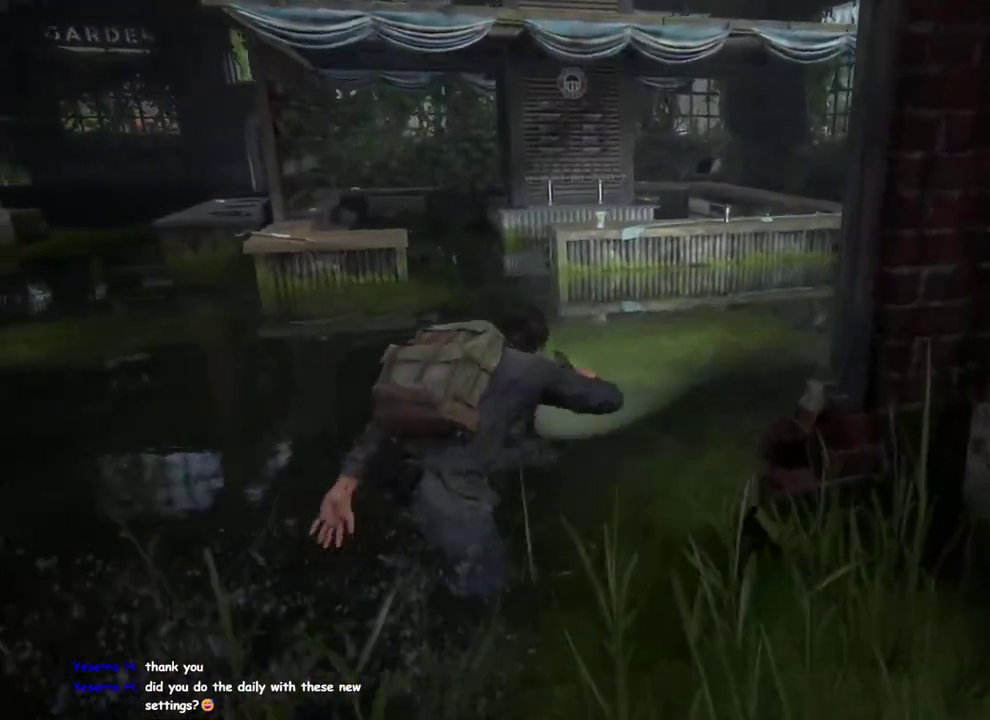
{"buttons": ["L1"], "left_stick": "up-left", "right_stick": "center"}
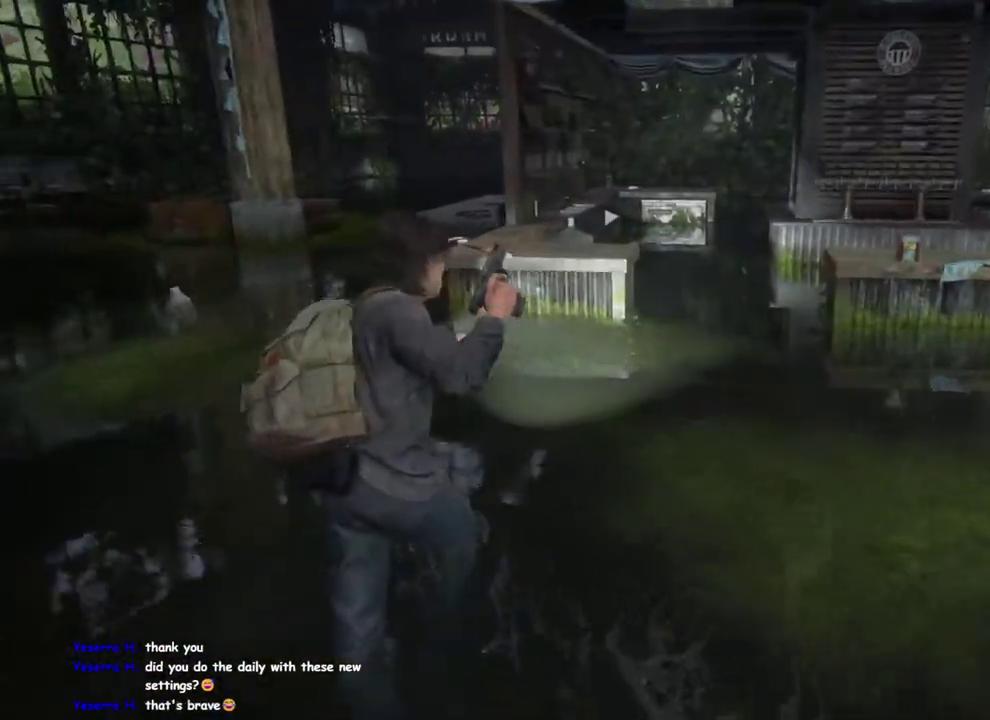
{"buttons": ["L1"], "left_stick": "up-left", "right_stick": "center"}
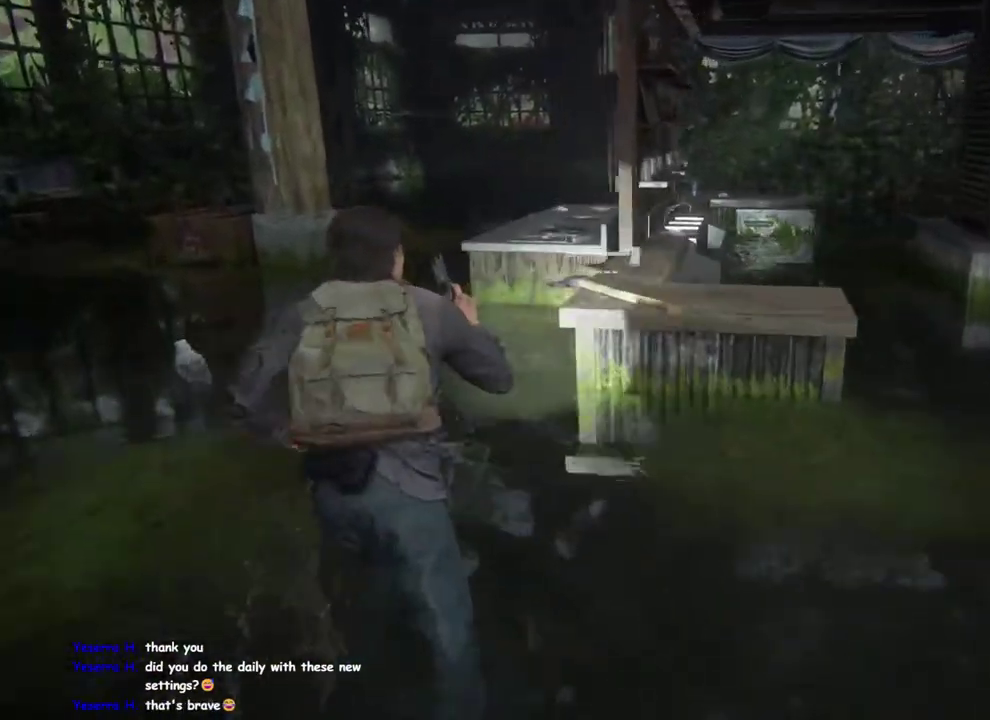
{"buttons": ["CROSS", "L1"], "left_stick": "up", "right_stick": "center"}
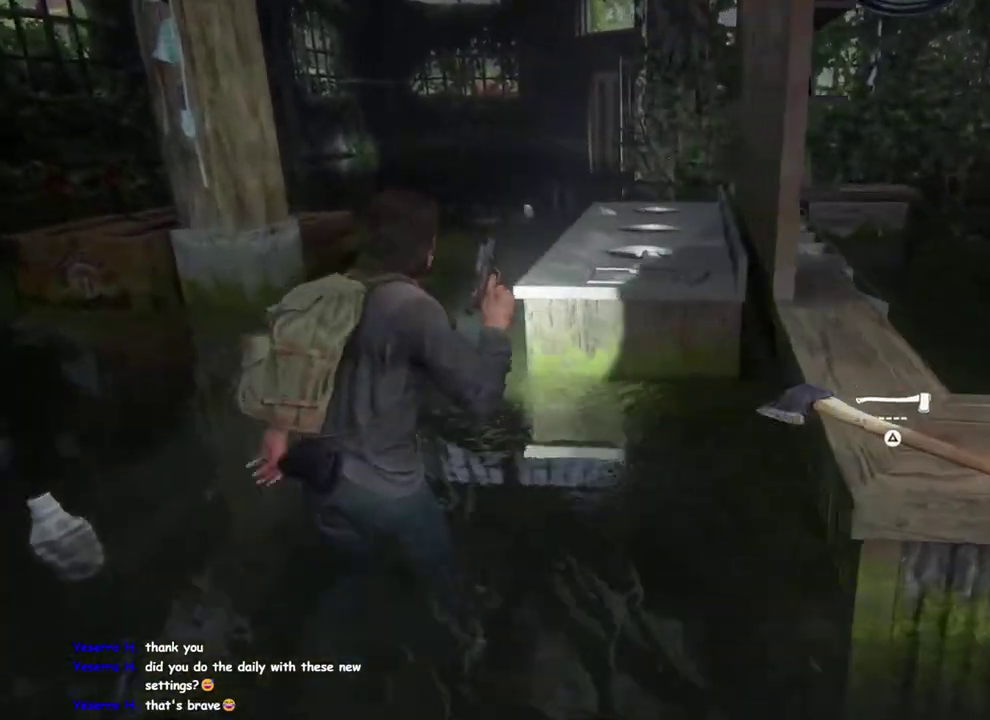
{"buttons": ["TRIANGLE", "L1"], "left_stick": "up-left", "right_stick": "down"}
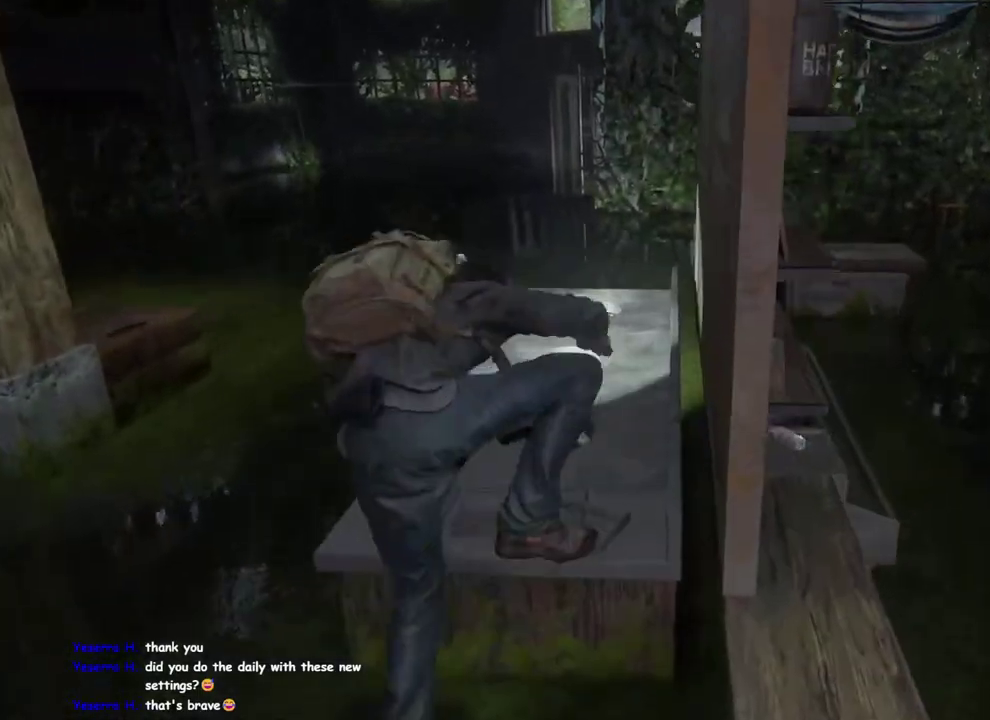
{"buttons": ["L1"], "left_stick": "up", "right_stick": "right"}
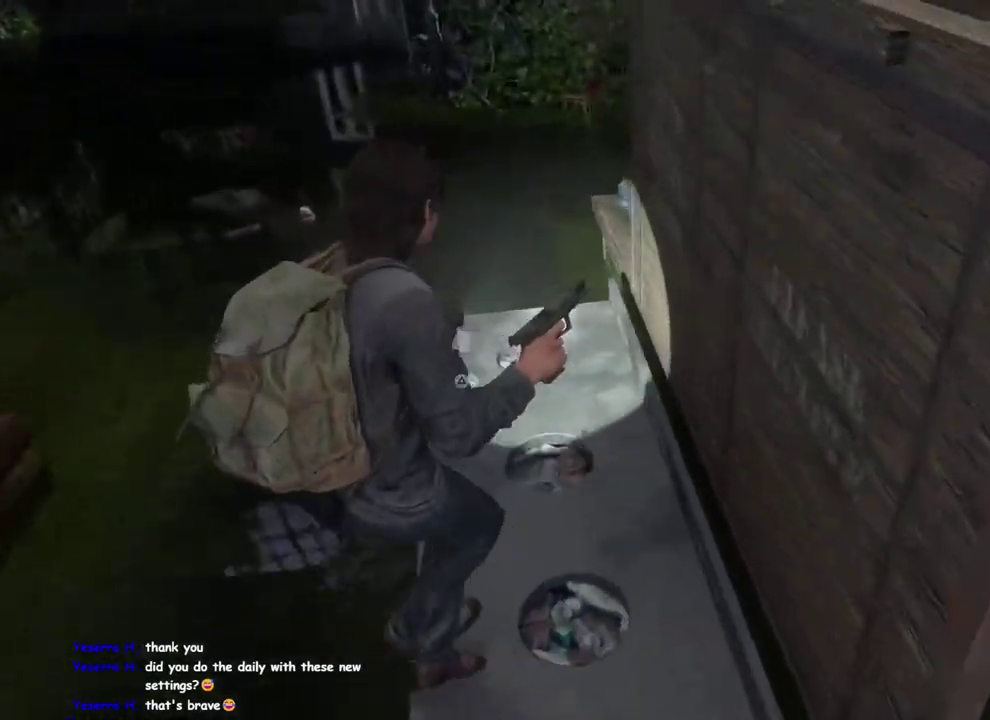
{"buttons": ["CROSS", "L1"], "left_stick": "up-right", "right_stick": "up-right"}
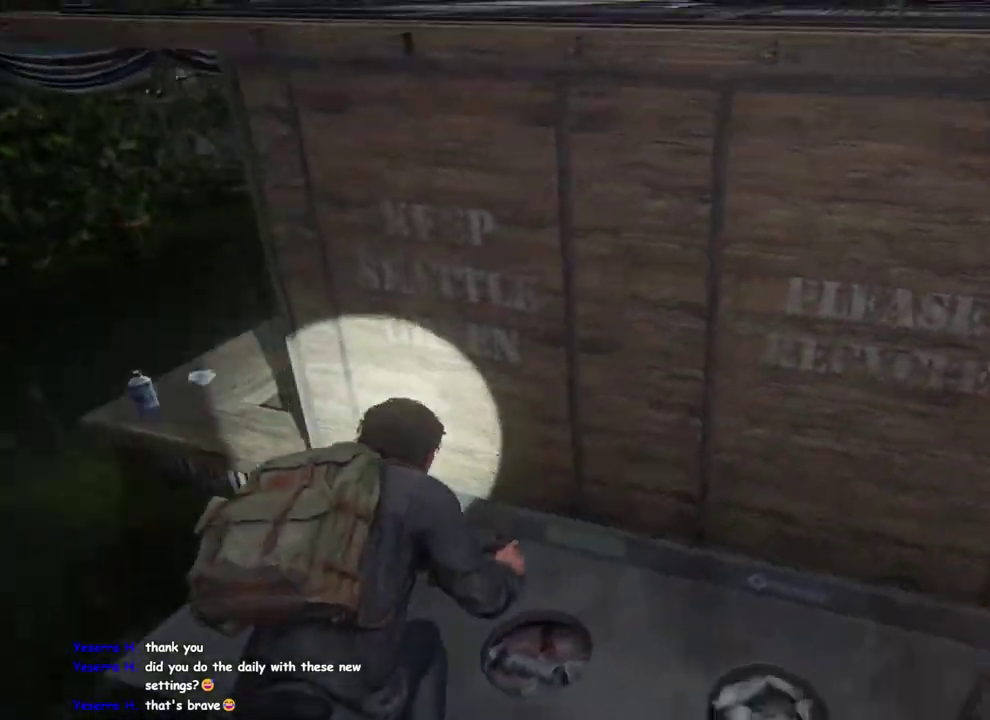
{"buttons": ["L1"], "left_stick": "up-left", "right_stick": "left"}
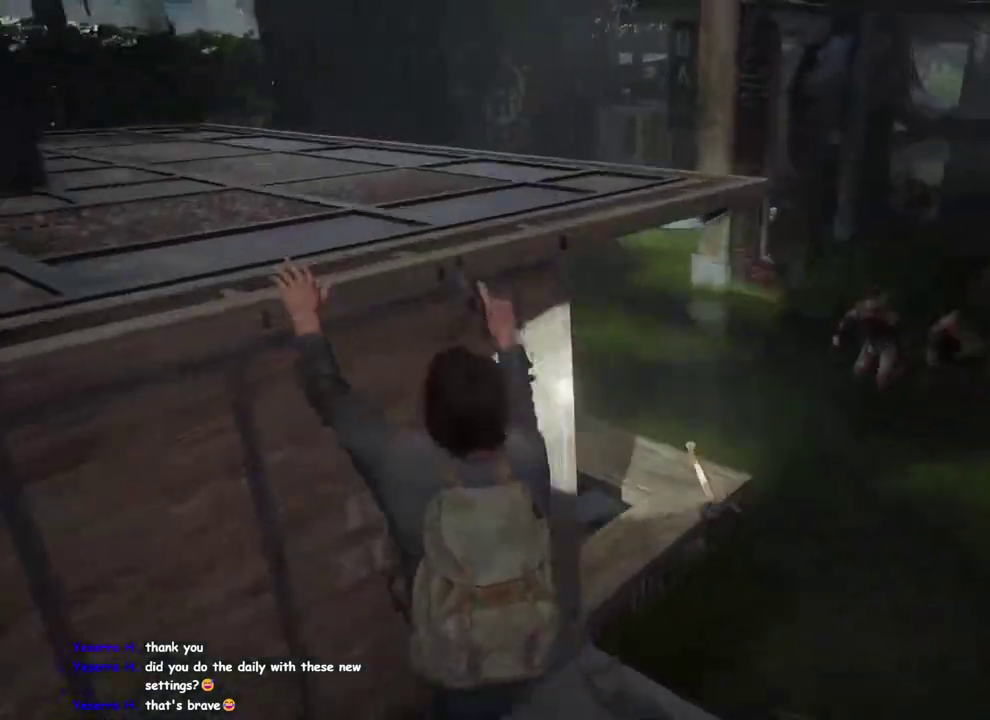
{"buttons": ["L1"], "left_stick": "up-left", "right_stick": "down-left"}
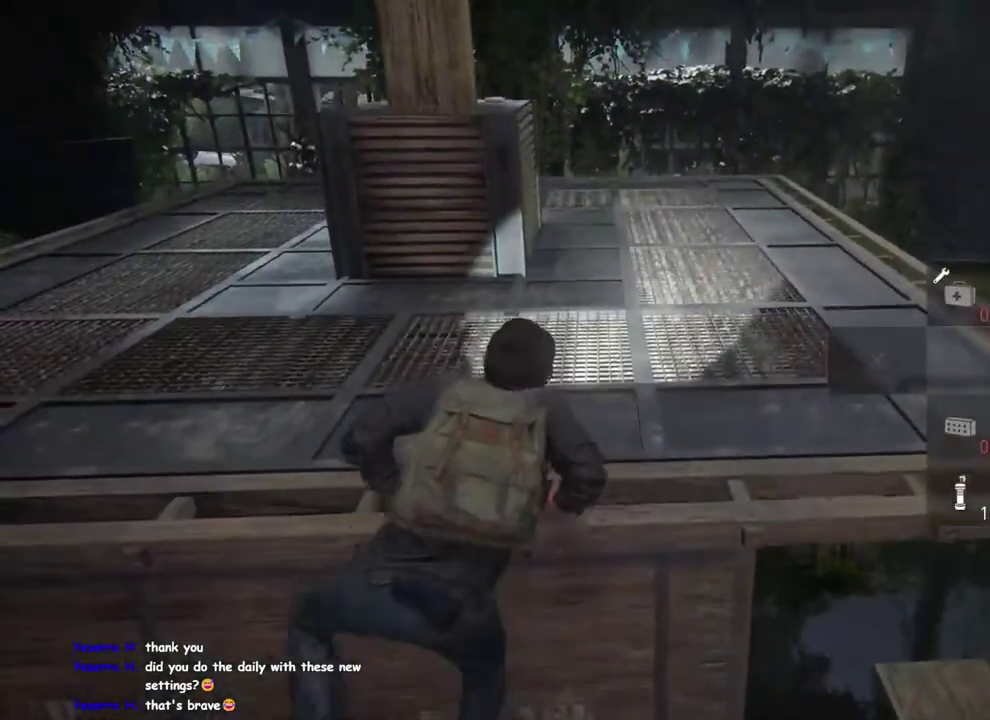
{"buttons": ["L1"], "left_stick": "up-right", "right_stick": "left"}
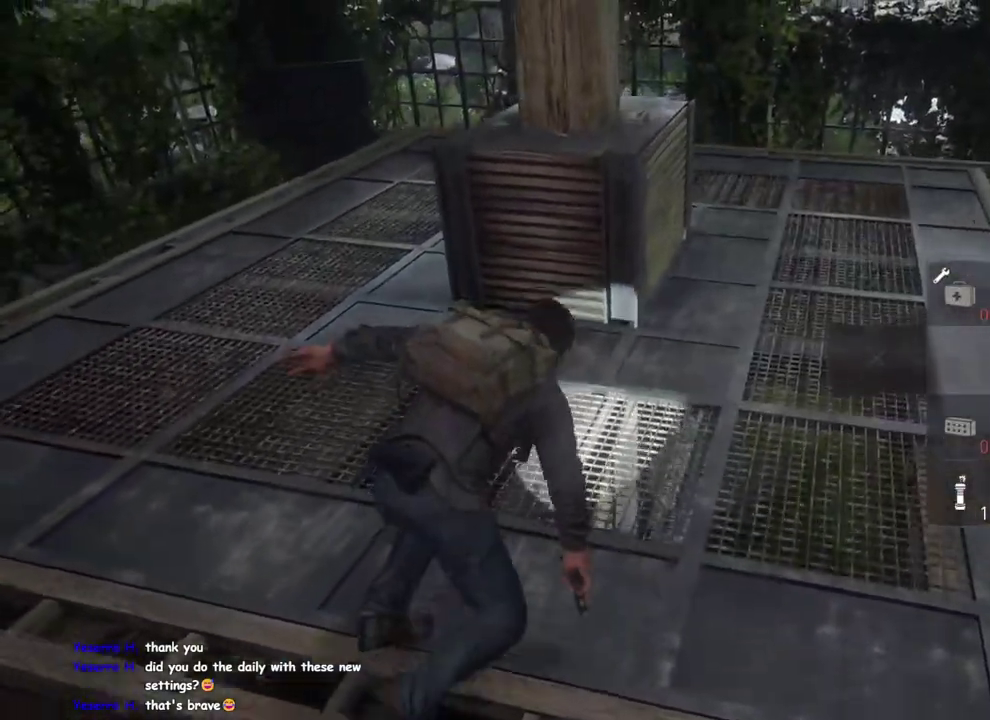
{"buttons": ["TRIANGLE", "L1"], "left_stick": "up-right", "right_stick": "up-left"}
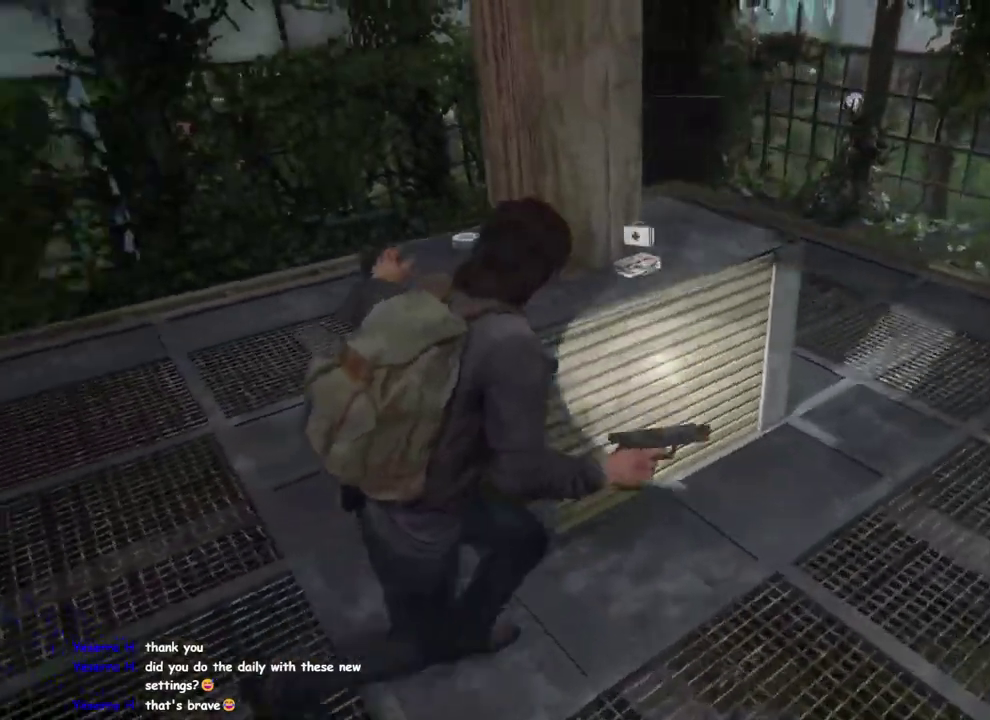
{"buttons": ["TRIANGLE", "L1"], "left_stick": "up-right", "right_stick": "up-left"}
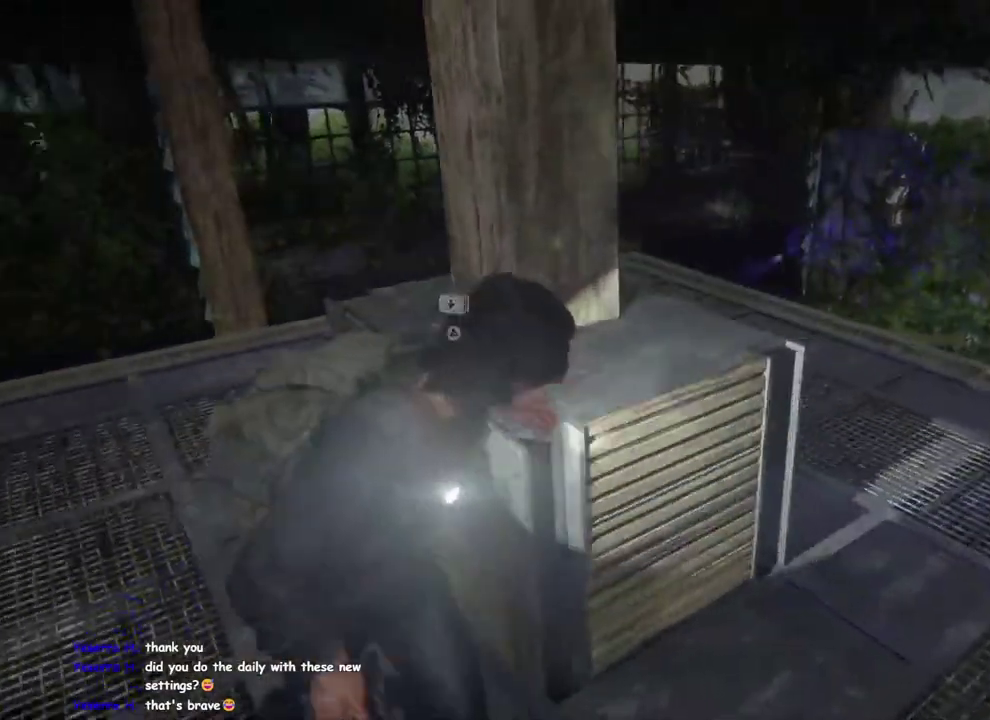
{"buttons": ["TRIANGLE", "L1"], "left_stick": "up-right", "right_stick": "center"}
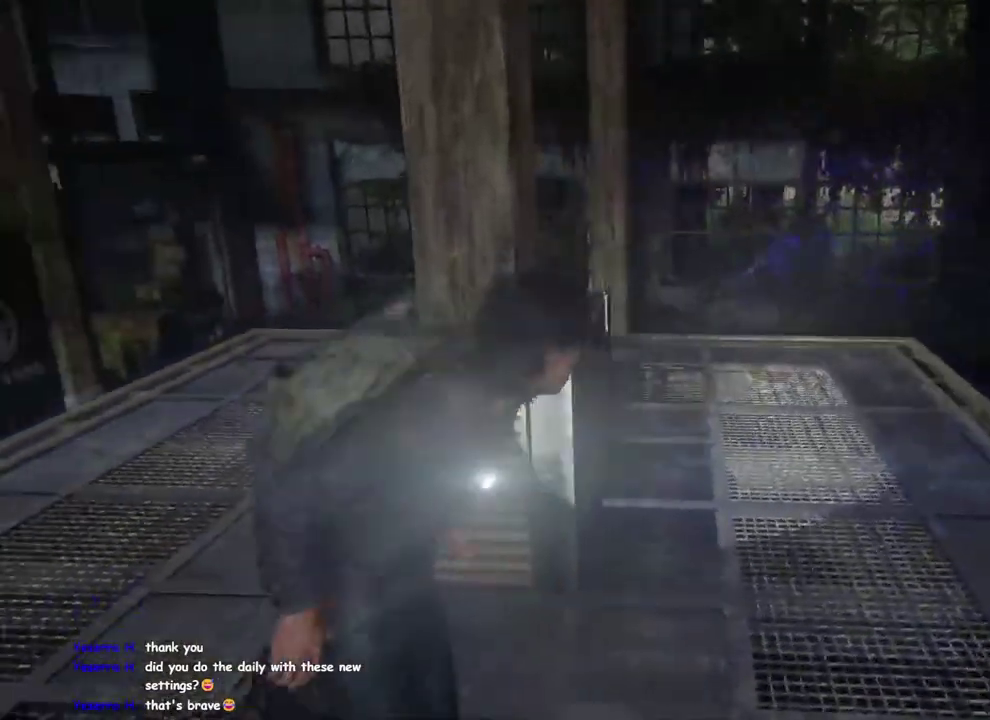
{"buttons": ["L1"], "left_stick": "up-right", "right_stick": "left"}
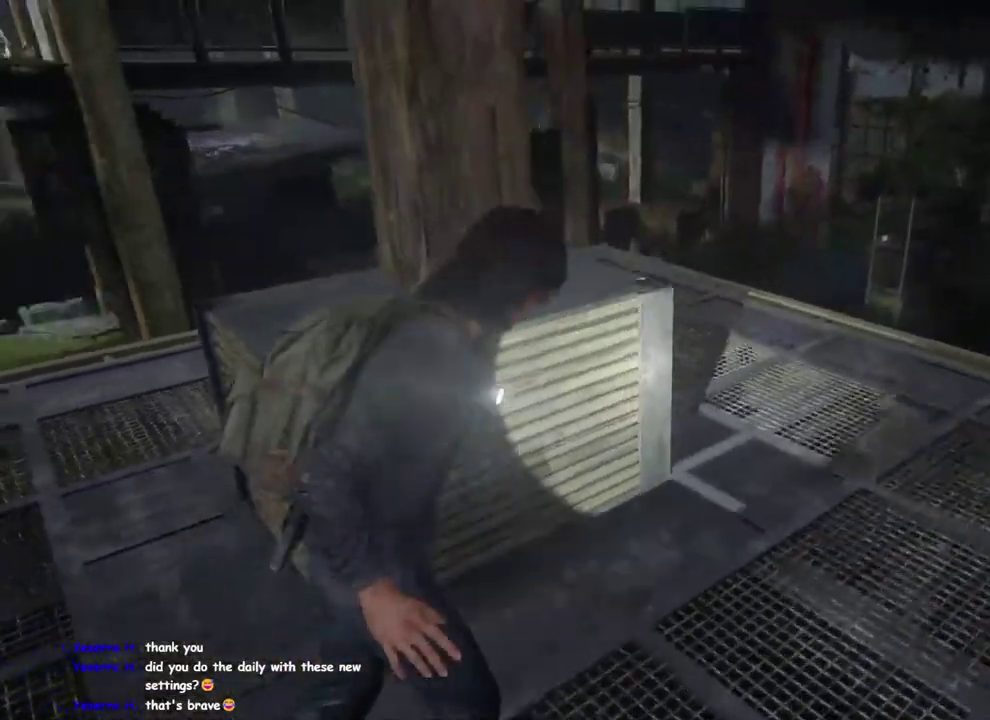
{"buttons": ["L1"], "left_stick": "left", "right_stick": "center"}